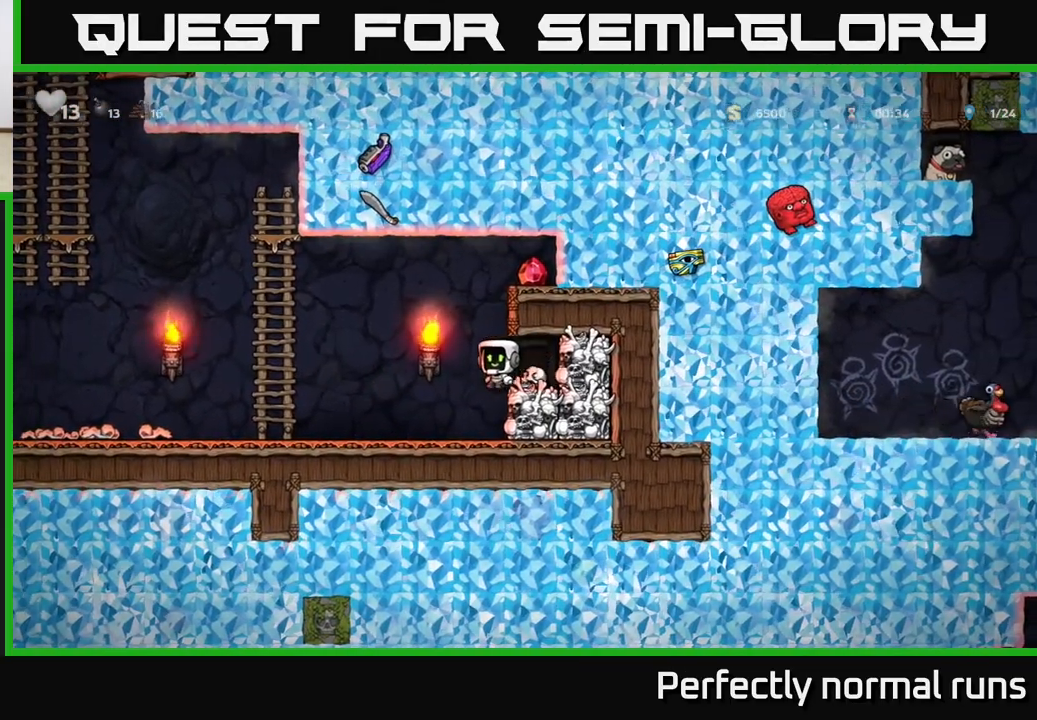
Gameplay with a controller (Xbox layout); each line is a JSON object with the inputs held at the frame after it. "events" lists button and stick changes between this image and that frame as [ms after this image, input, new state], when the widget could be followed in between.
{"buttons": ["A"], "left_stick": "right", "right_stick": "center", "events": [[17, "A", "down"], [50, "left_stick", "center"], [100, "left_stick", "right"], [233, "A", "up"], [433, "A", "down"]]}
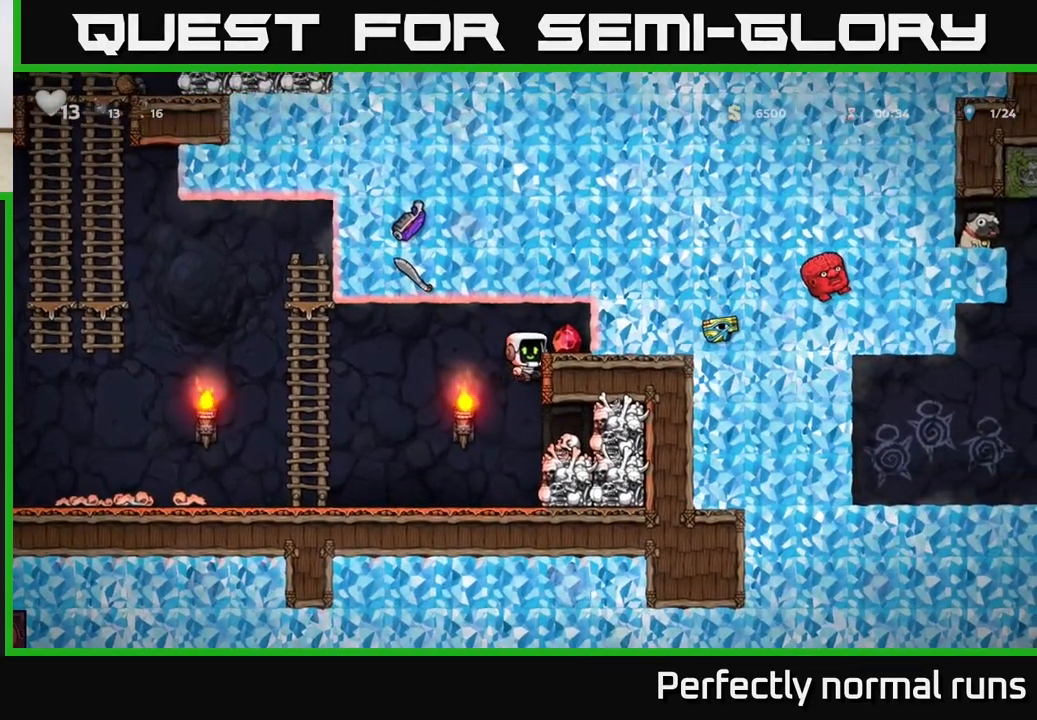
{"buttons": [], "left_stick": "left", "right_stick": "center", "events": [[33, "A", "up"], [200, "left_stick", "center"], [300, "left_stick", "left"]]}
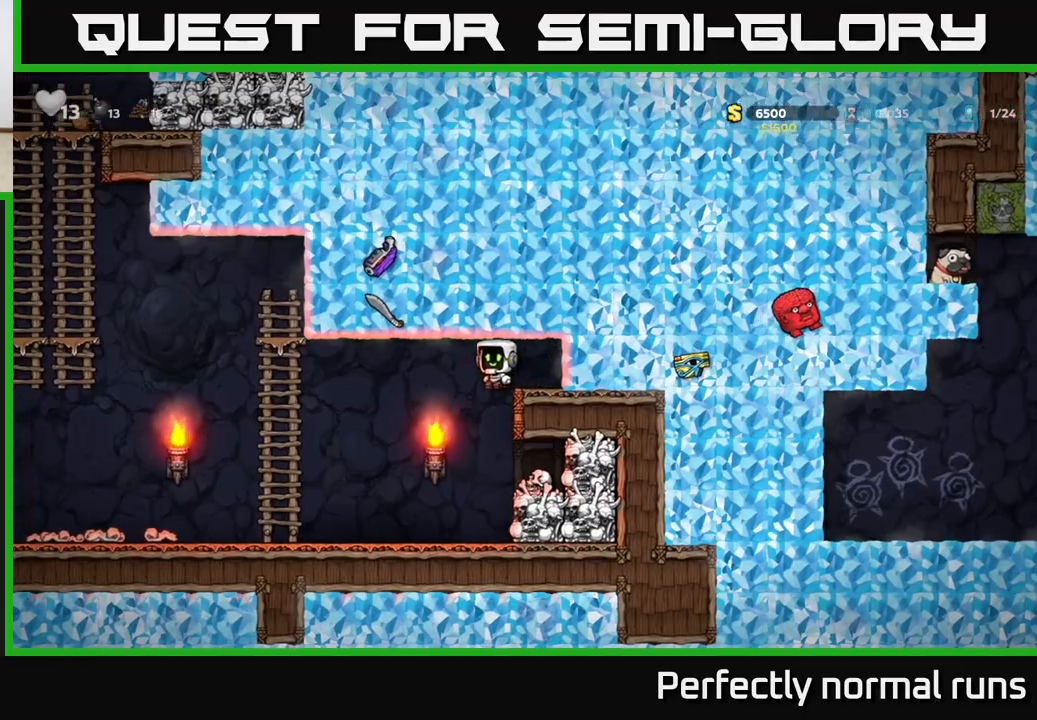
{"buttons": [], "left_stick": "center", "right_stick": "center", "events": [[267, "left_stick", "center"]]}
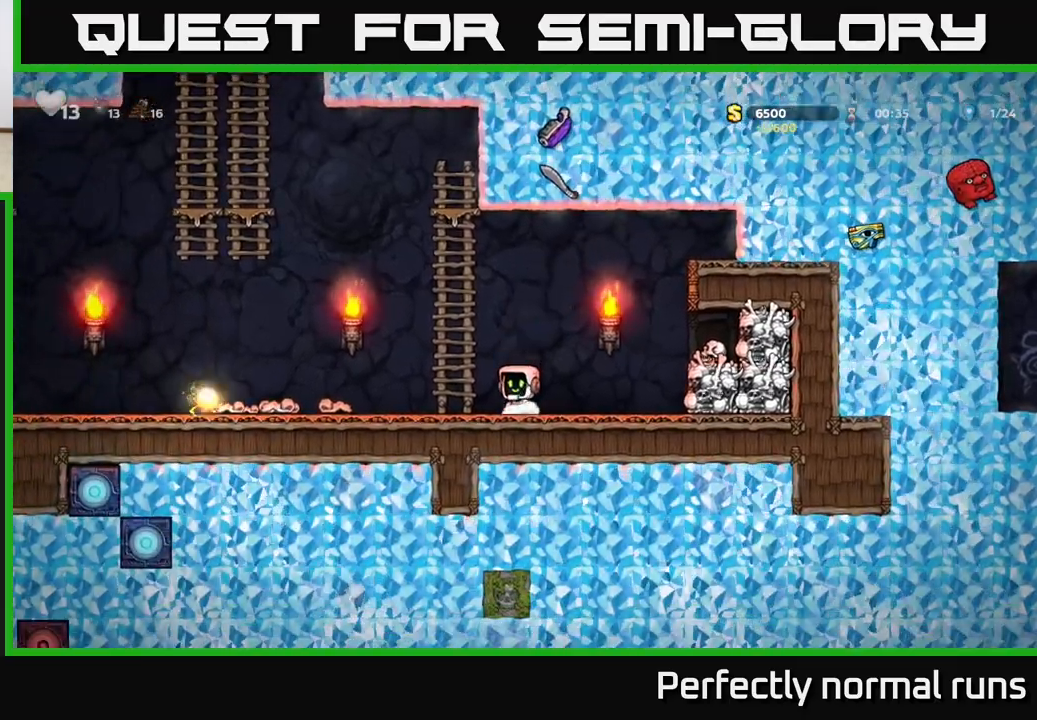
{"buttons": ["A"], "left_stick": "up-right", "right_stick": "center", "events": [[67, "left_stick", "right"], [283, "A", "down"], [467, "left_stick", "up-right"]]}
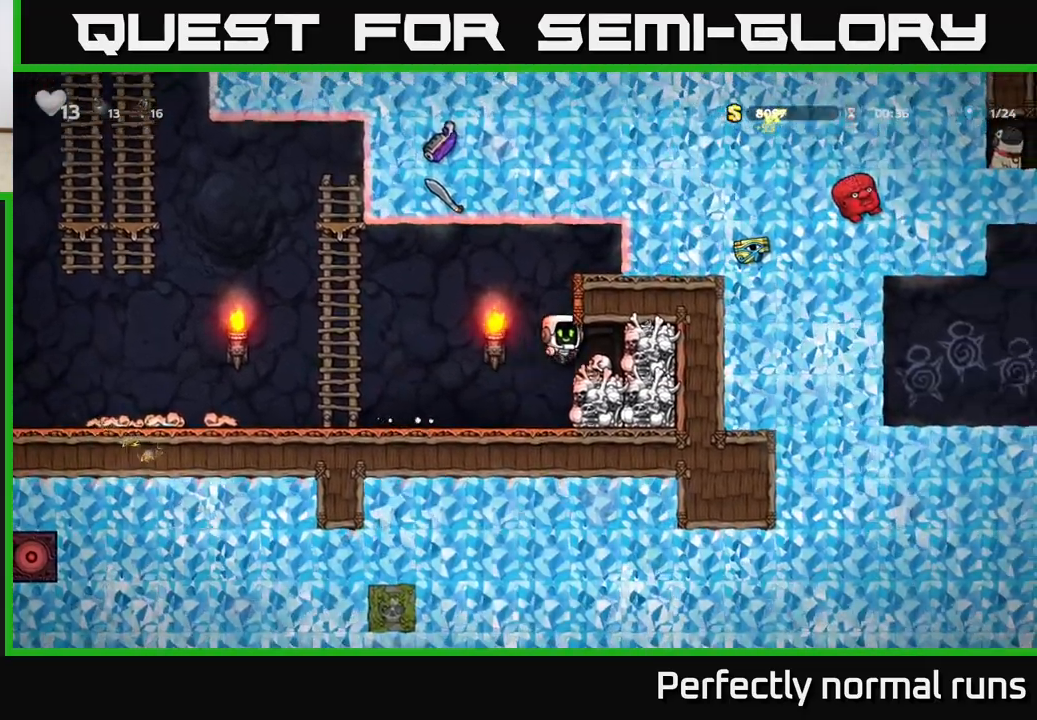
{"buttons": [], "left_stick": "left", "right_stick": "center", "events": [[100, "A", "up"], [117, "left_stick", "right"], [333, "left_stick", "left"]]}
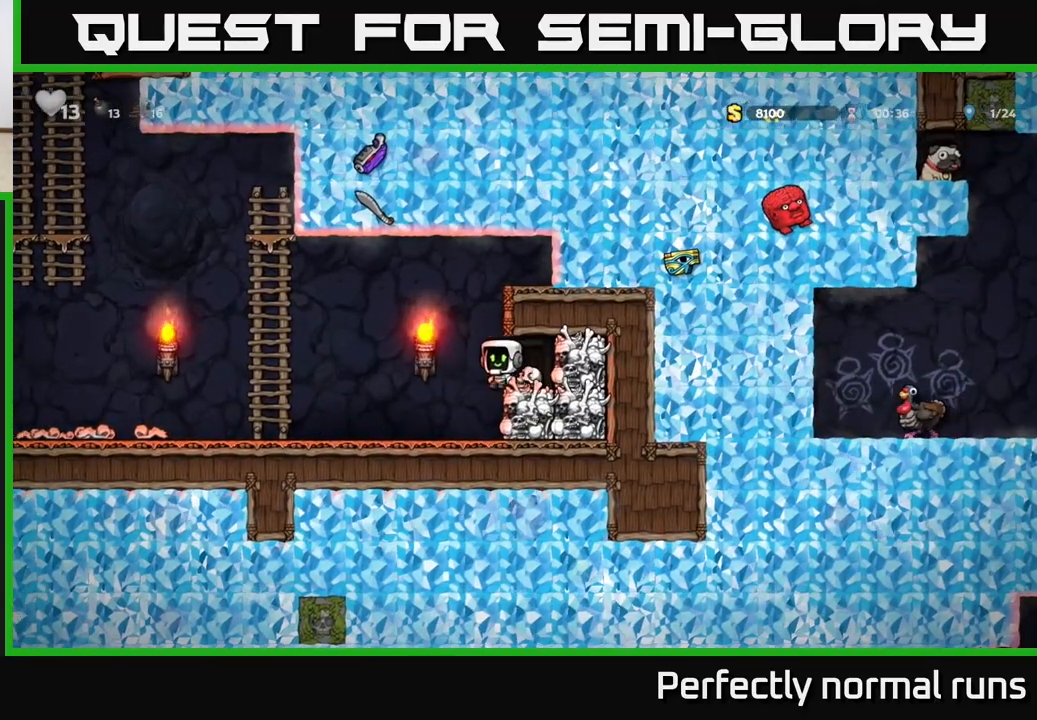
{"buttons": [], "left_stick": "left", "right_stick": "center", "events": [[50, "A", "down"], [183, "A", "up"]]}
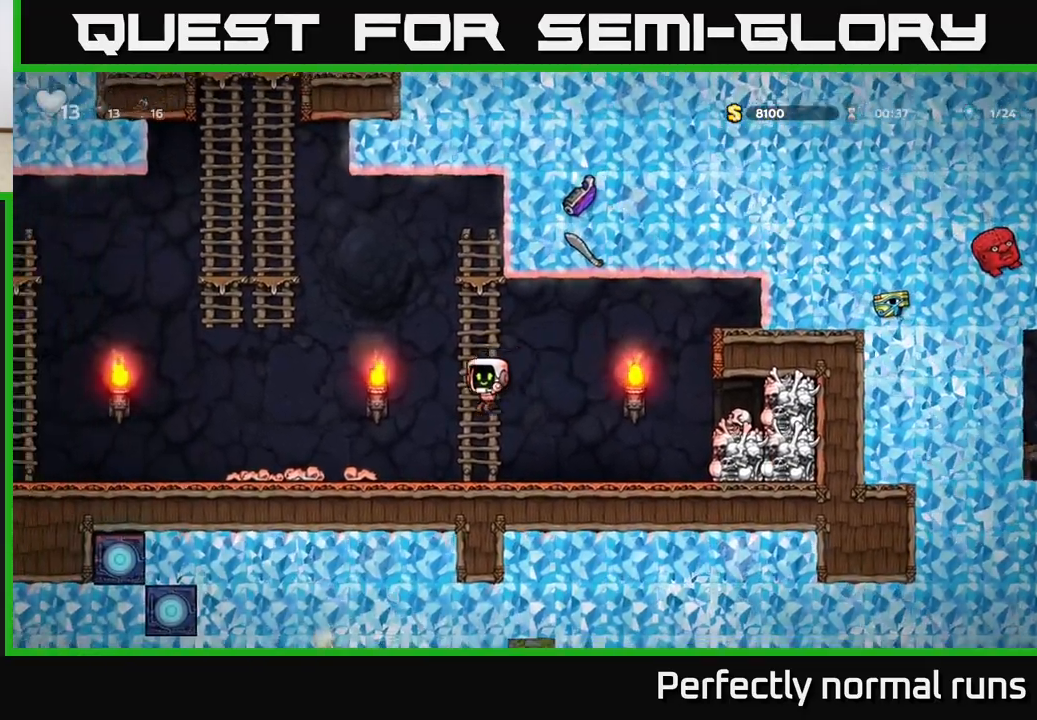
{"buttons": ["L1"], "left_stick": "down", "right_stick": "center", "events": [[250, "left_stick", "center"], [350, "left_stick", "down"], [433, "L1", "down"]]}
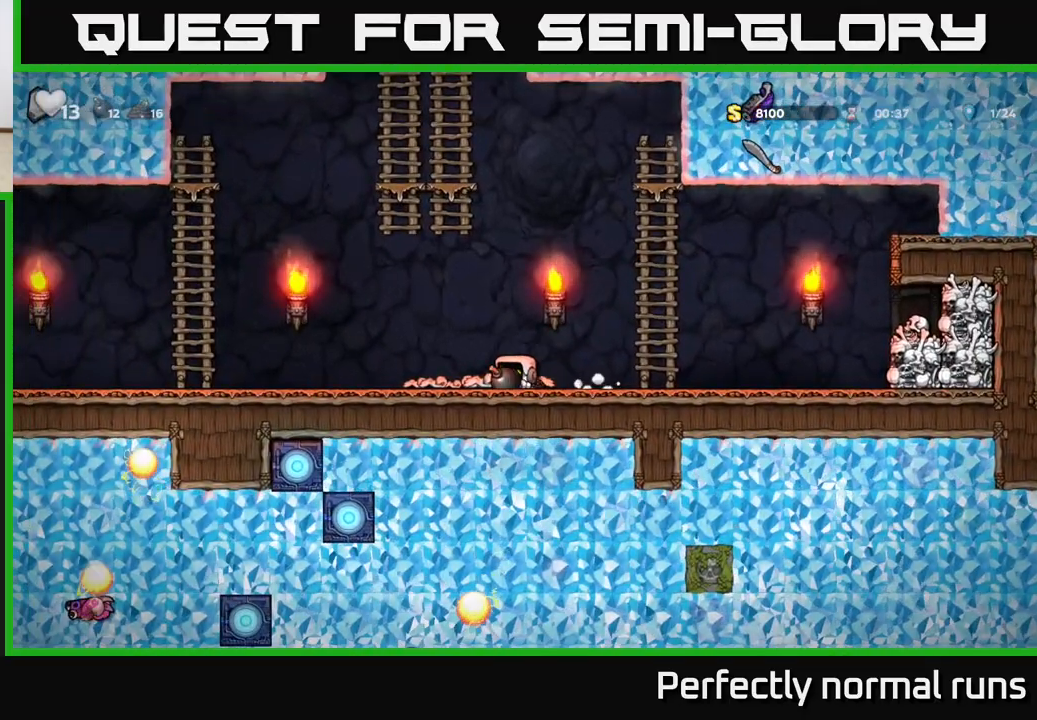
{"buttons": [], "left_stick": "up-left", "right_stick": "center", "events": [[33, "left_stick", "center"], [50, "L1", "up"], [83, "left_stick", "up-left"], [267, "left_stick", "down-left"], [333, "X", "down"], [400, "X", "up"], [483, "left_stick", "up-left"]]}
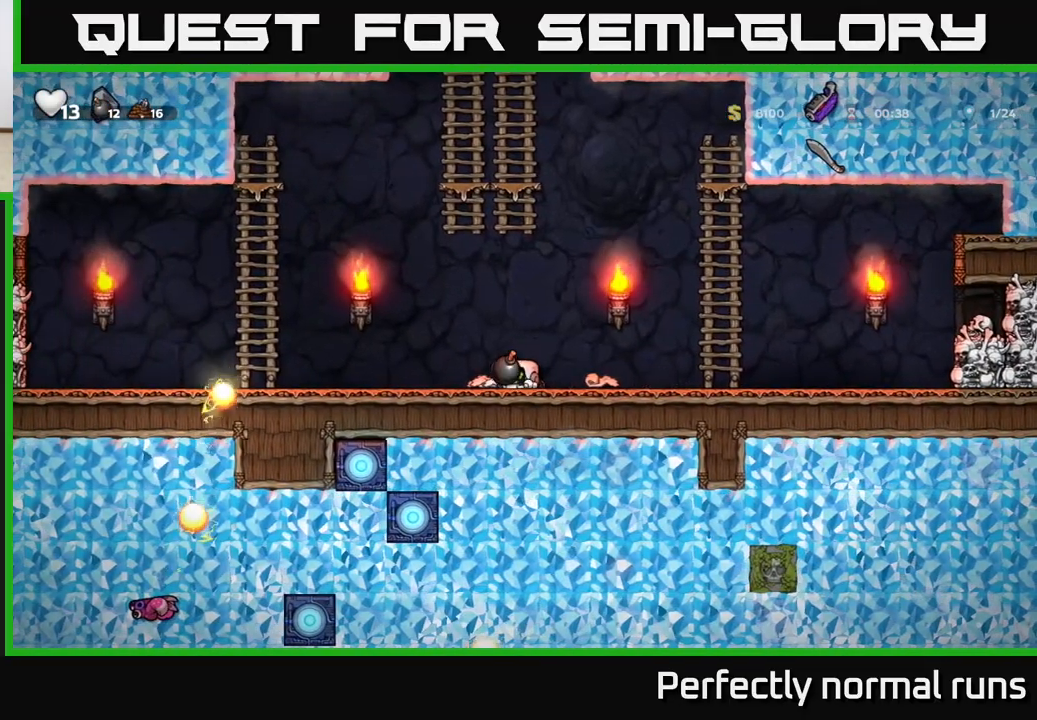
{"buttons": [], "left_stick": "center", "right_stick": "center", "events": [[283, "left_stick", "right"], [417, "left_stick", "center"]]}
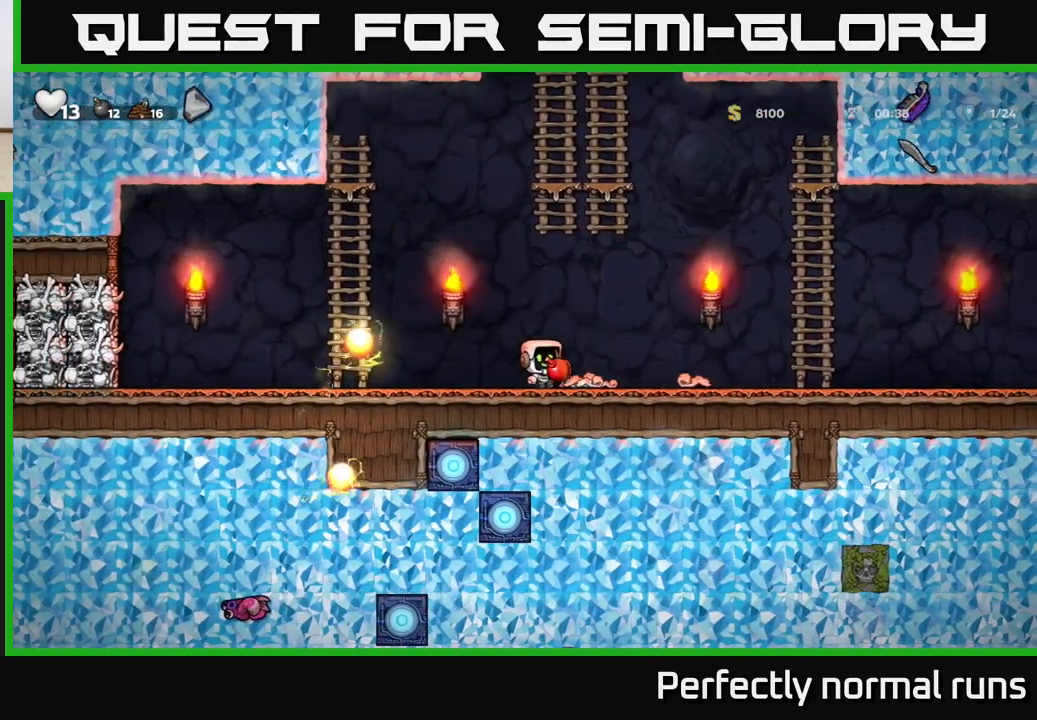
{"buttons": [], "left_stick": "center", "right_stick": "center", "events": [[217, "left_stick", "right"], [417, "left_stick", "center"]]}
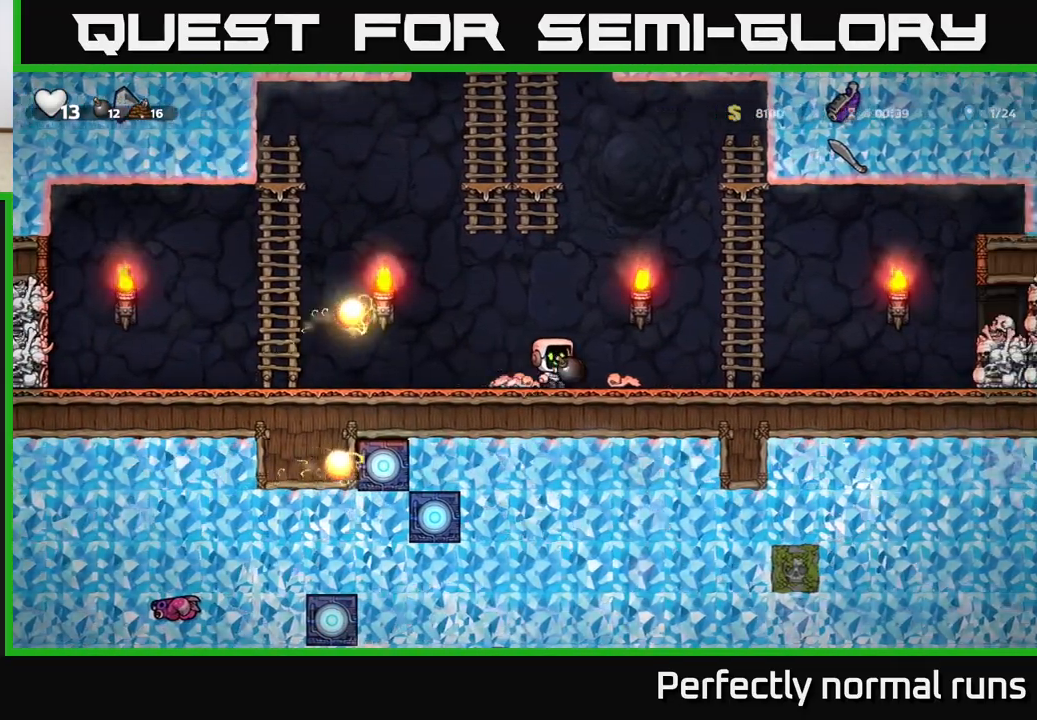
{"buttons": ["A"], "left_stick": "up", "right_stick": "center", "events": [[283, "A", "down"], [300, "left_stick", "up"]]}
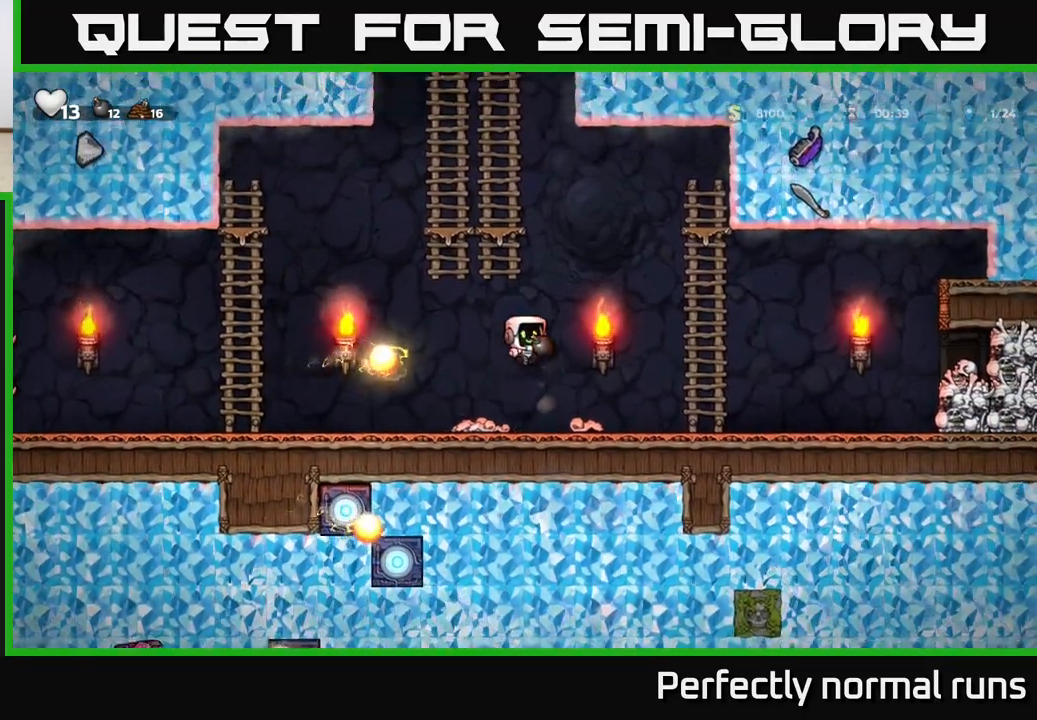
{"buttons": [], "left_stick": "center", "right_stick": "center", "events": [[33, "X", "down"], [133, "A", "up"], [150, "X", "up"], [217, "left_stick", "right"], [417, "left_stick", "center"]]}
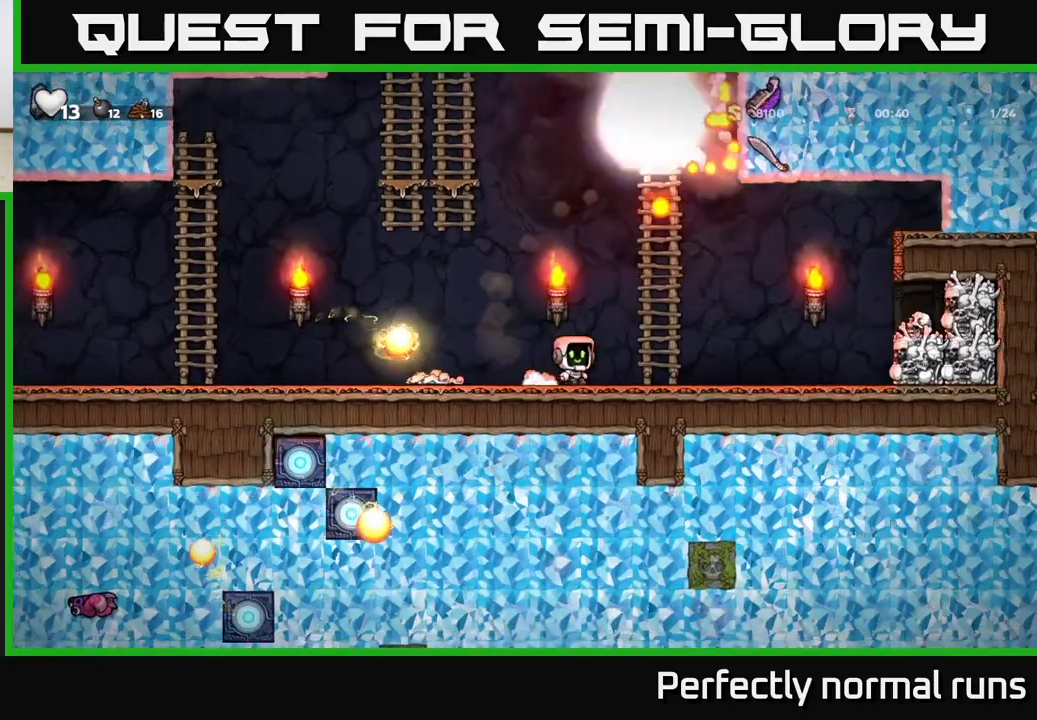
{"buttons": [], "left_stick": "left", "right_stick": "center", "events": [[50, "left_stick", "right"], [200, "left_stick", "center"], [467, "left_stick", "left"]]}
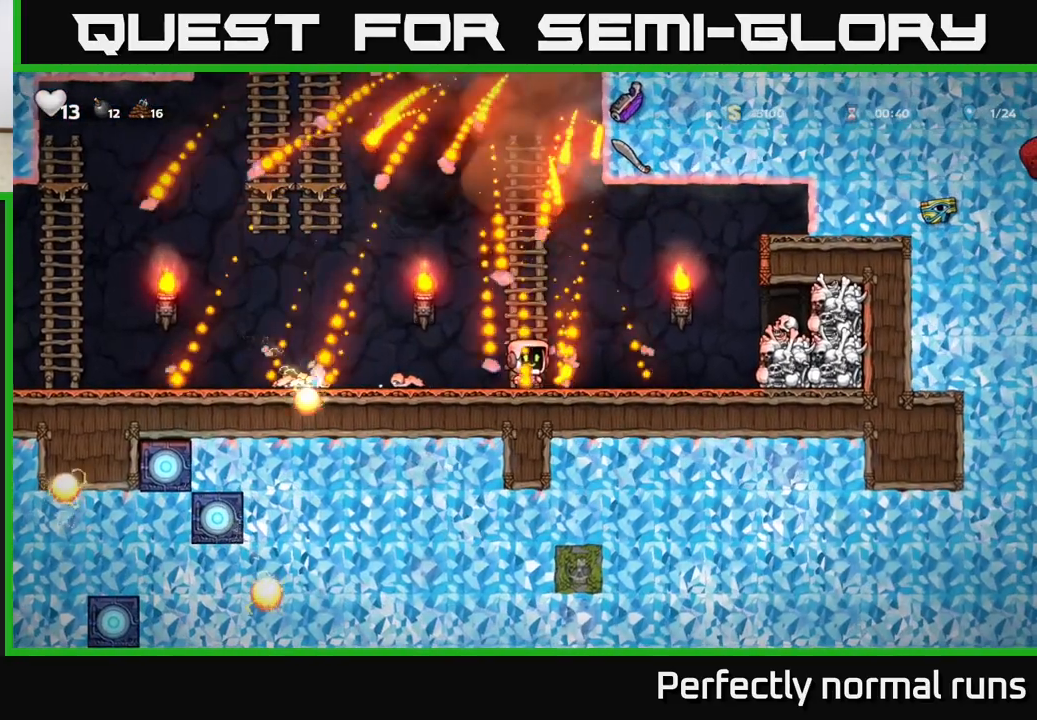
{"buttons": [], "left_stick": "left", "right_stick": "center", "events": [[183, "left_stick", "down"], [200, "L1", "down"], [350, "L1", "up"], [350, "left_stick", "left"]]}
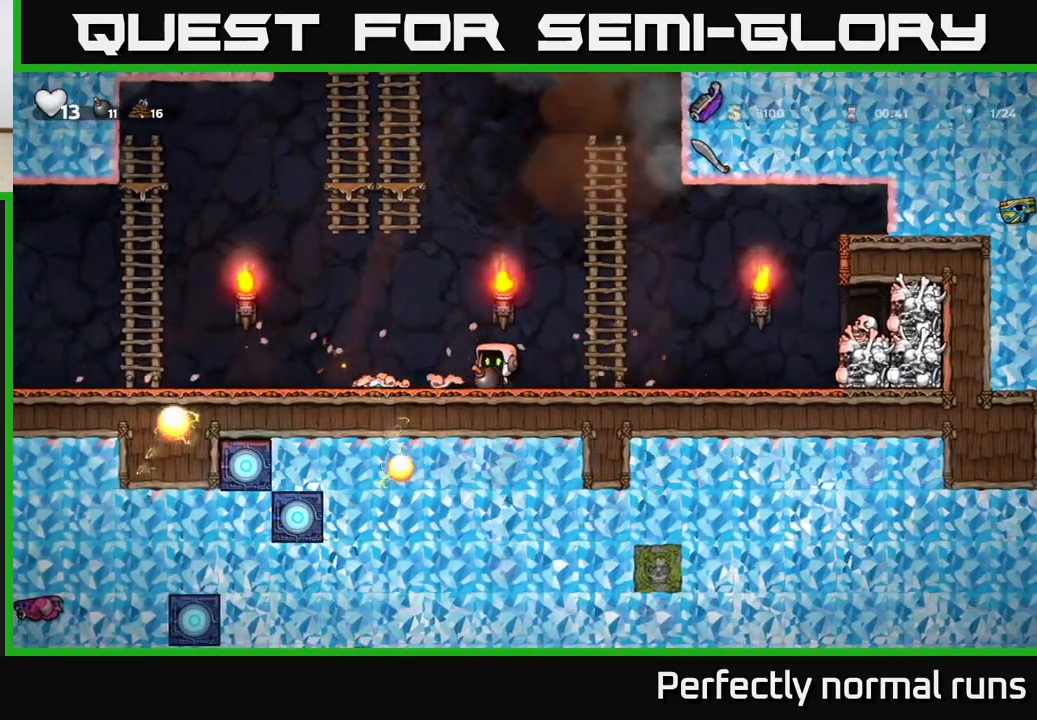
{"buttons": [], "left_stick": "center", "right_stick": "center", "events": [[33, "left_stick", "down"], [83, "X", "down"], [133, "X", "up"], [167, "left_stick", "left"], [367, "left_stick", "center"]]}
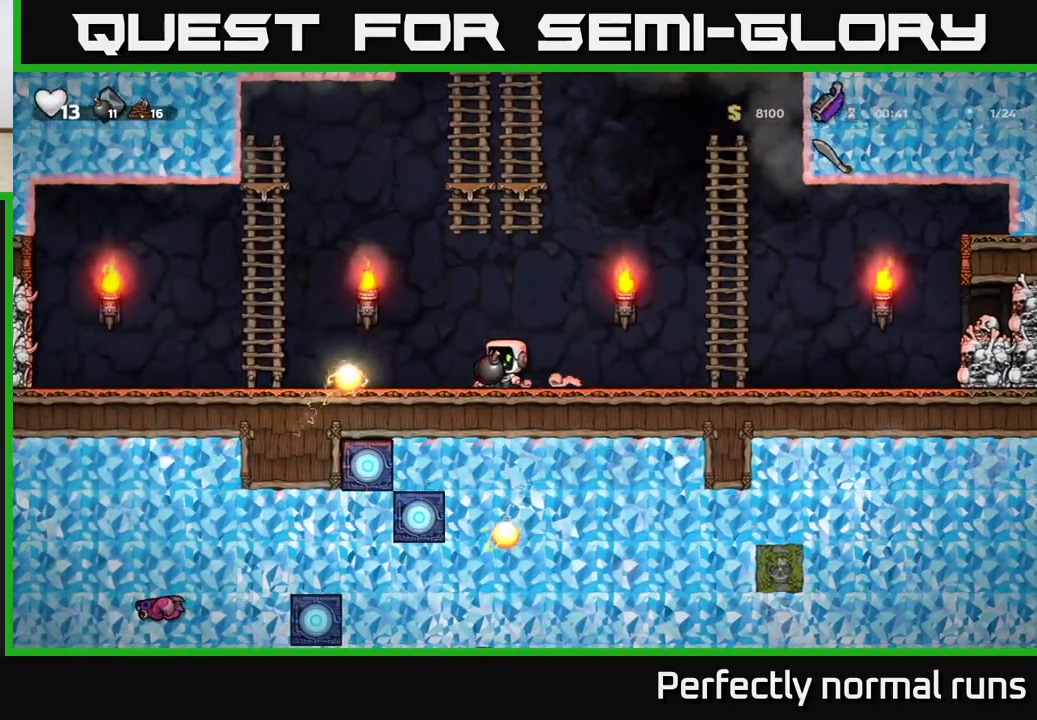
{"buttons": ["A"], "left_stick": "left", "right_stick": "center", "events": [[283, "A", "down"], [283, "left_stick", "left"]]}
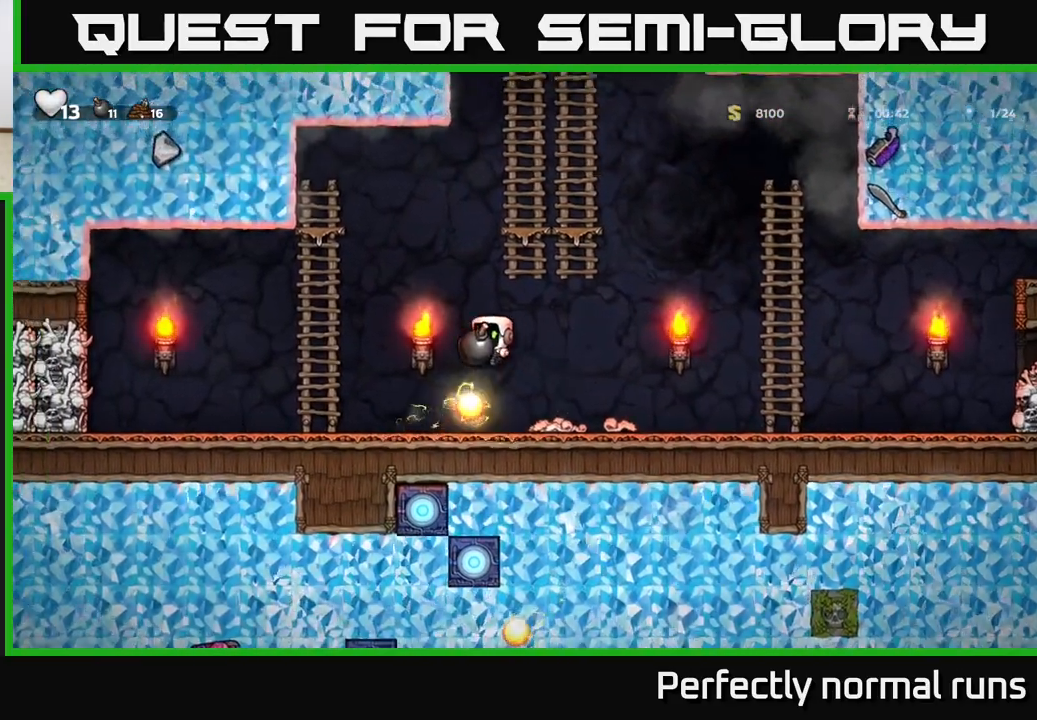
{"buttons": [], "left_stick": "right", "right_stick": "center", "events": [[50, "A", "up"], [200, "left_stick", "center"], [483, "left_stick", "right"]]}
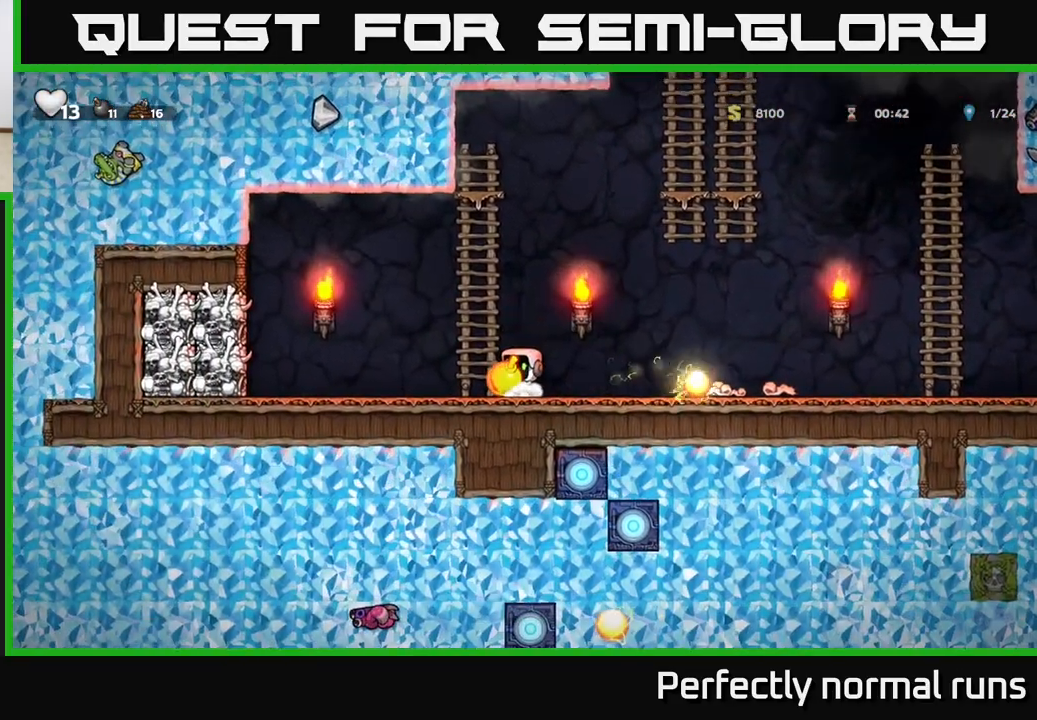
{"buttons": [], "left_stick": "left", "right_stick": "center", "events": [[83, "A", "down"], [267, "X", "down"], [367, "A", "up"], [367, "X", "up"], [450, "left_stick", "left"]]}
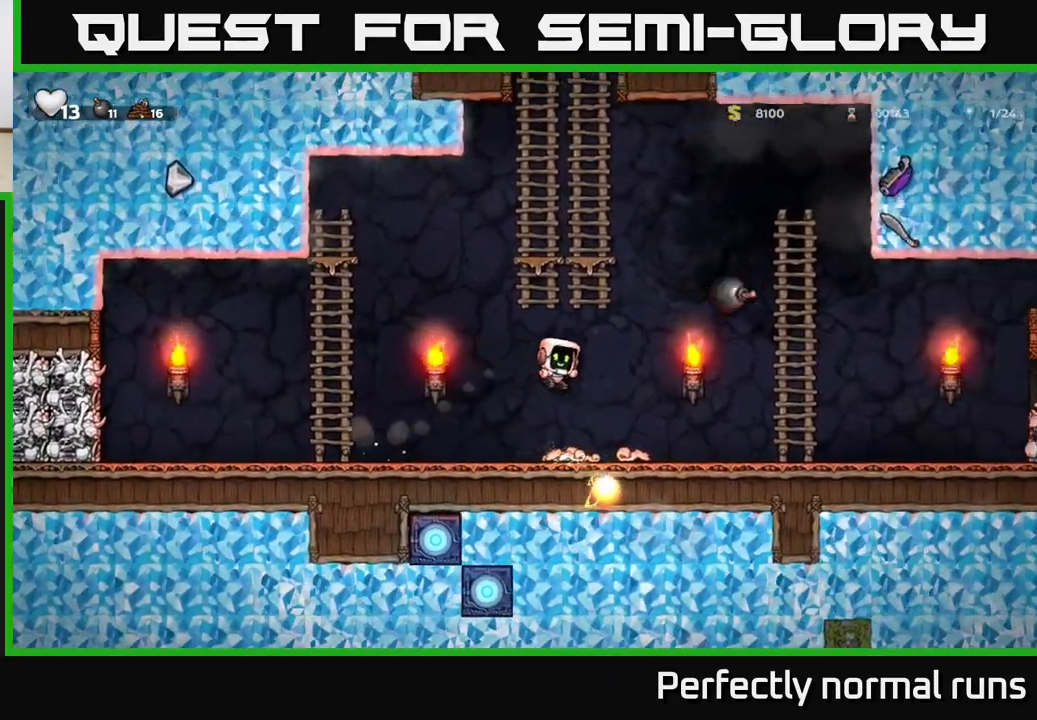
{"buttons": [], "left_stick": "center", "right_stick": "center", "events": [[67, "left_stick", "center"], [267, "left_stick", "right"], [467, "left_stick", "center"]]}
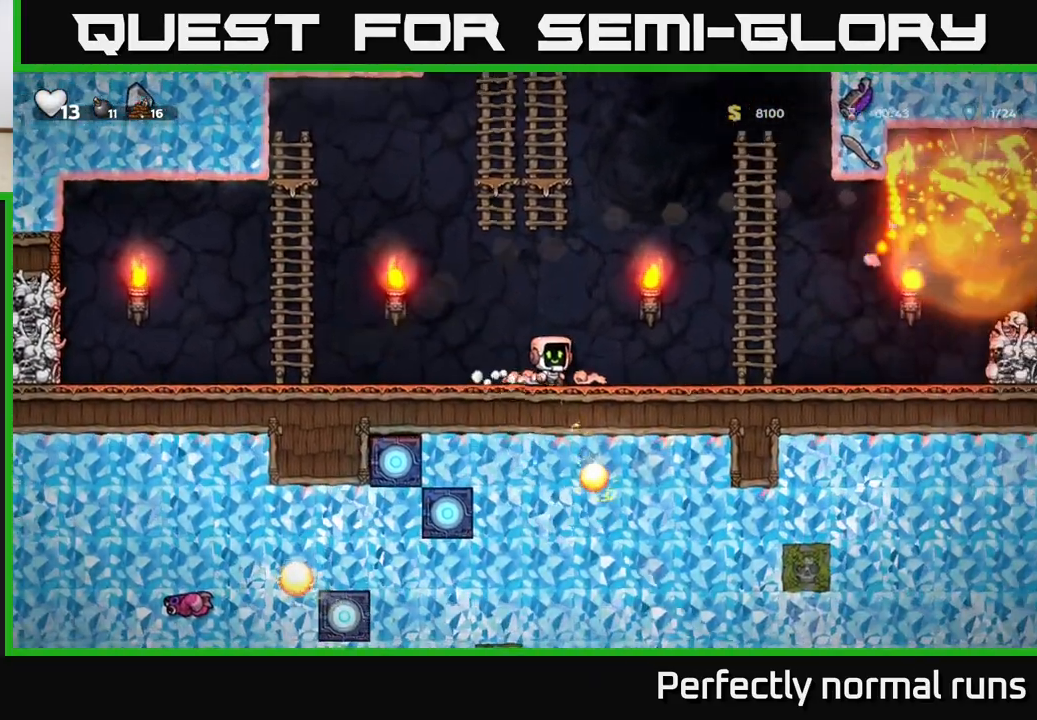
{"buttons": ["L1"], "left_stick": "down", "right_stick": "center", "events": [[317, "left_stick", "down"], [417, "L1", "down"]]}
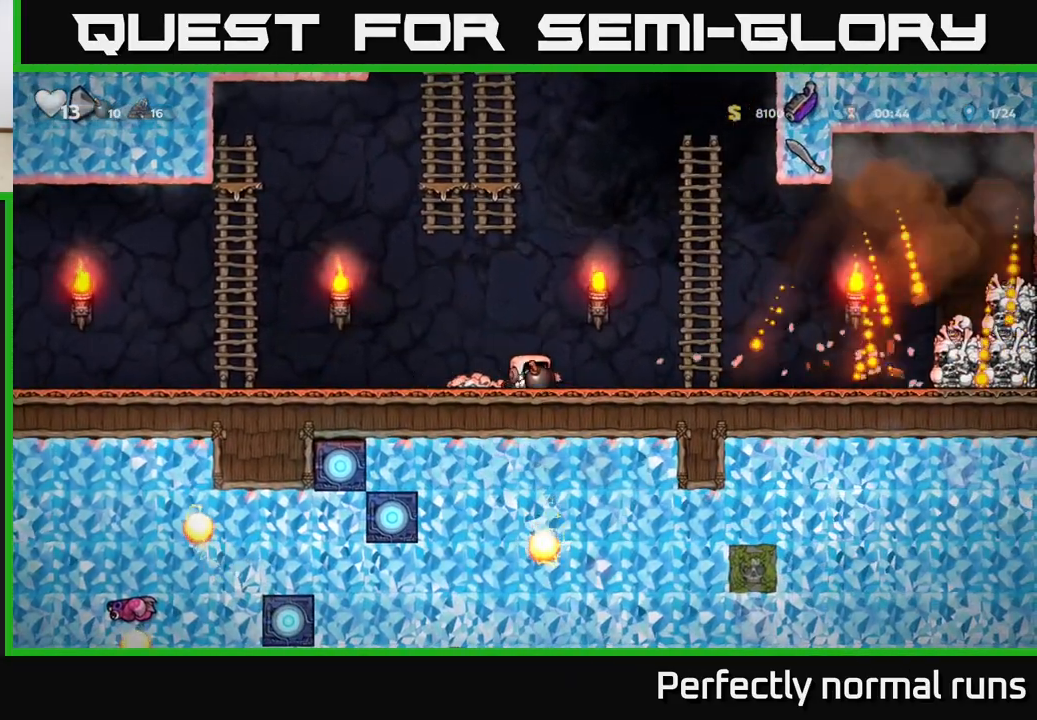
{"buttons": [], "left_stick": "left", "right_stick": "center", "events": [[50, "L1", "up"], [67, "left_stick", "right"], [117, "left_stick", "up-right"], [283, "left_stick", "down"], [300, "X", "down"], [367, "X", "up"], [450, "left_stick", "left"]]}
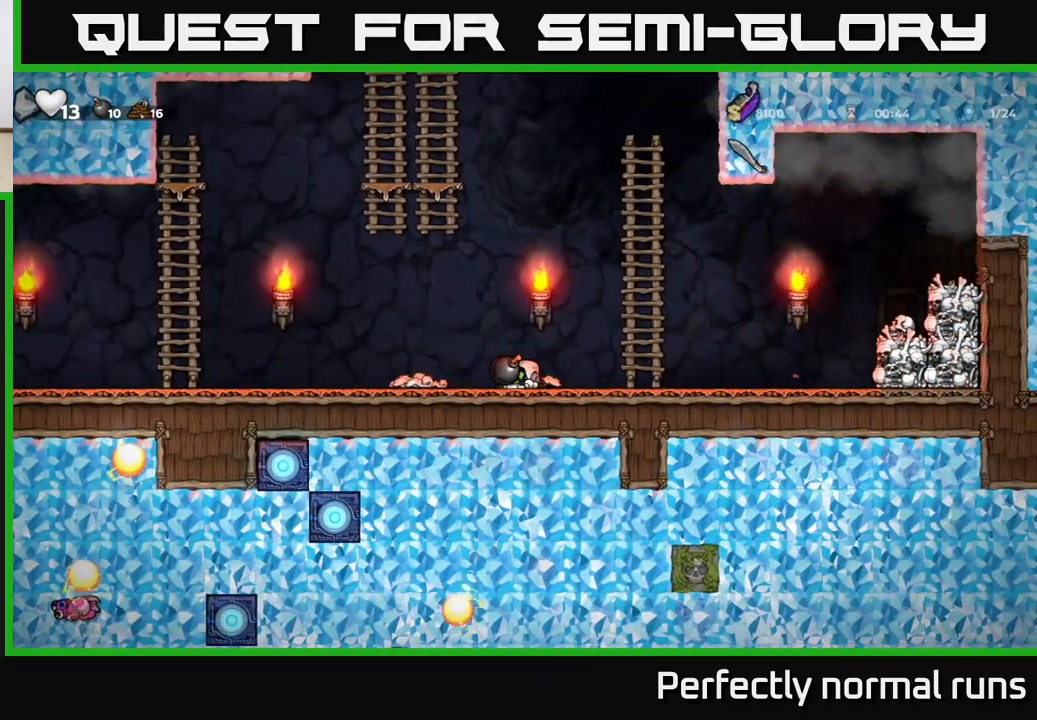
{"buttons": [], "left_stick": "right", "right_stick": "center", "events": [[333, "left_stick", "center"], [383, "left_stick", "right"]]}
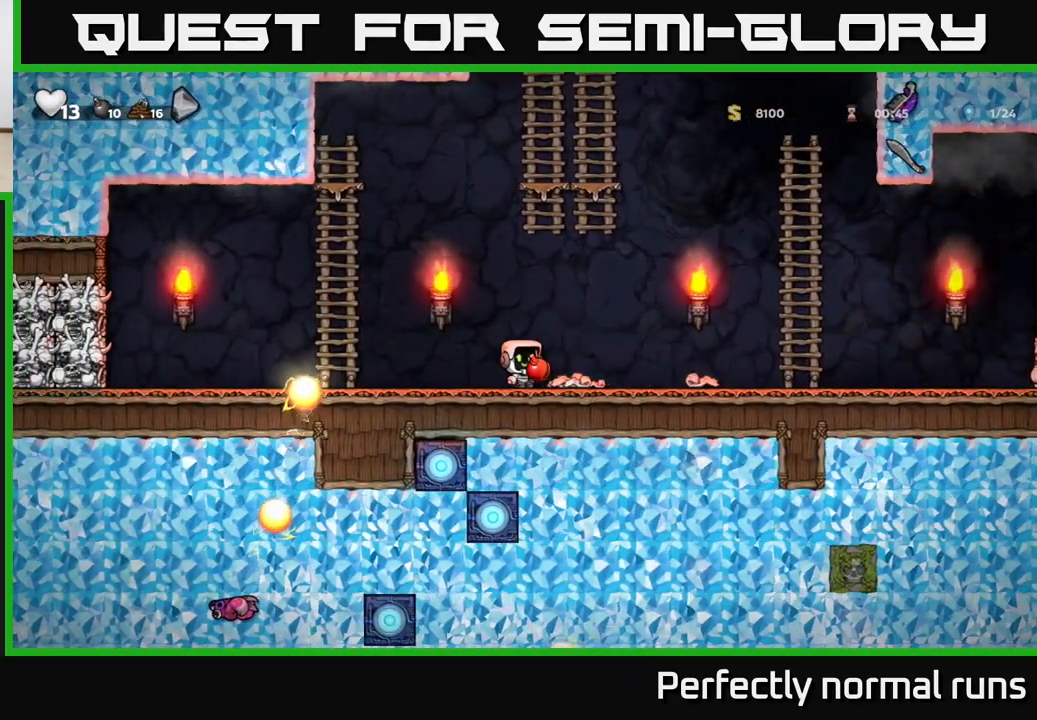
{"buttons": [], "left_stick": "center", "right_stick": "center", "events": [[50, "left_stick", "center"], [233, "left_stick", "right"], [383, "left_stick", "center"]]}
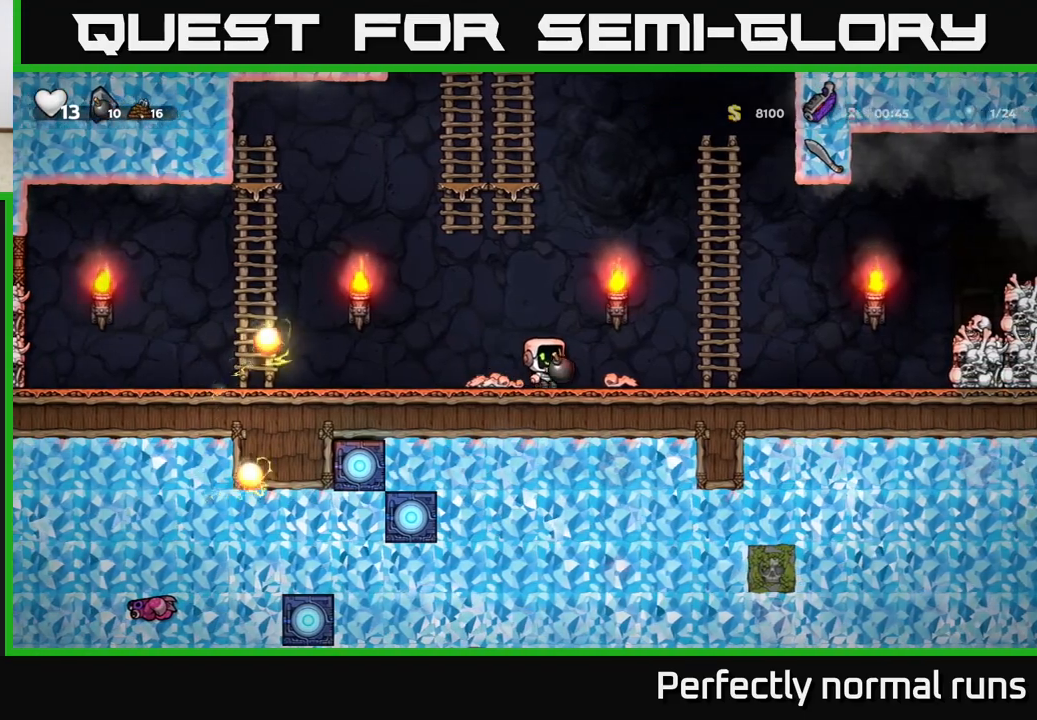
{"buttons": ["A"], "left_stick": "up", "right_stick": "center", "events": [[233, "left_stick", "up"], [317, "A", "down"]]}
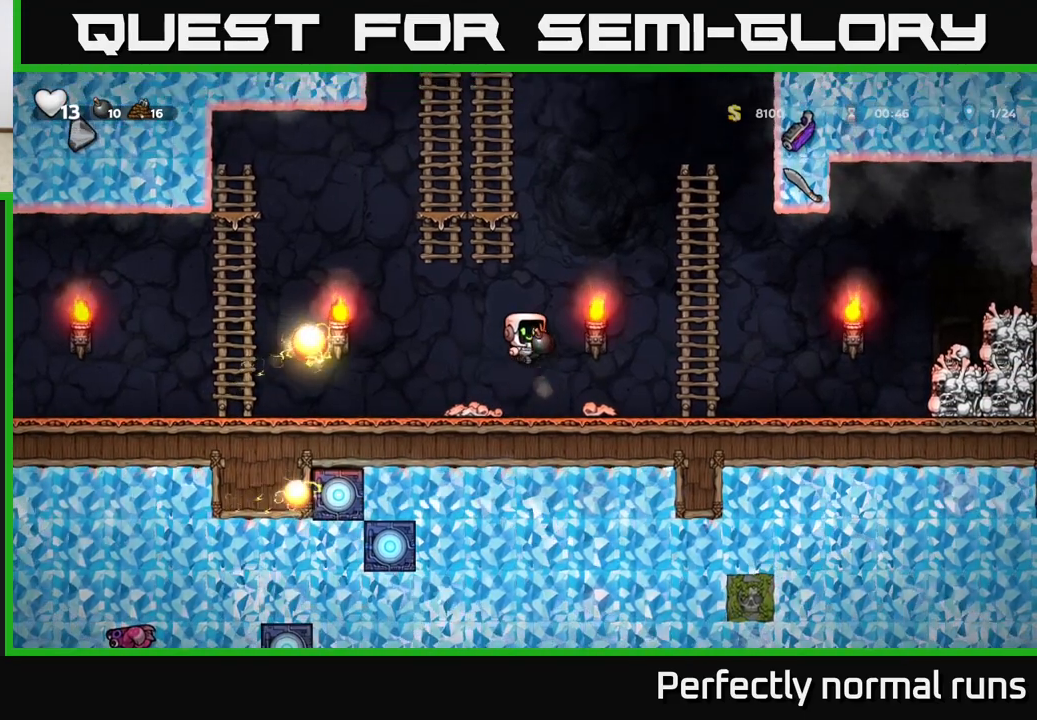
{"buttons": [], "left_stick": "down-right", "right_stick": "center", "events": [[33, "X", "down"], [100, "A", "up"], [117, "X", "up"], [150, "left_stick", "up-right"], [250, "left_stick", "center"], [333, "left_stick", "down-right"]]}
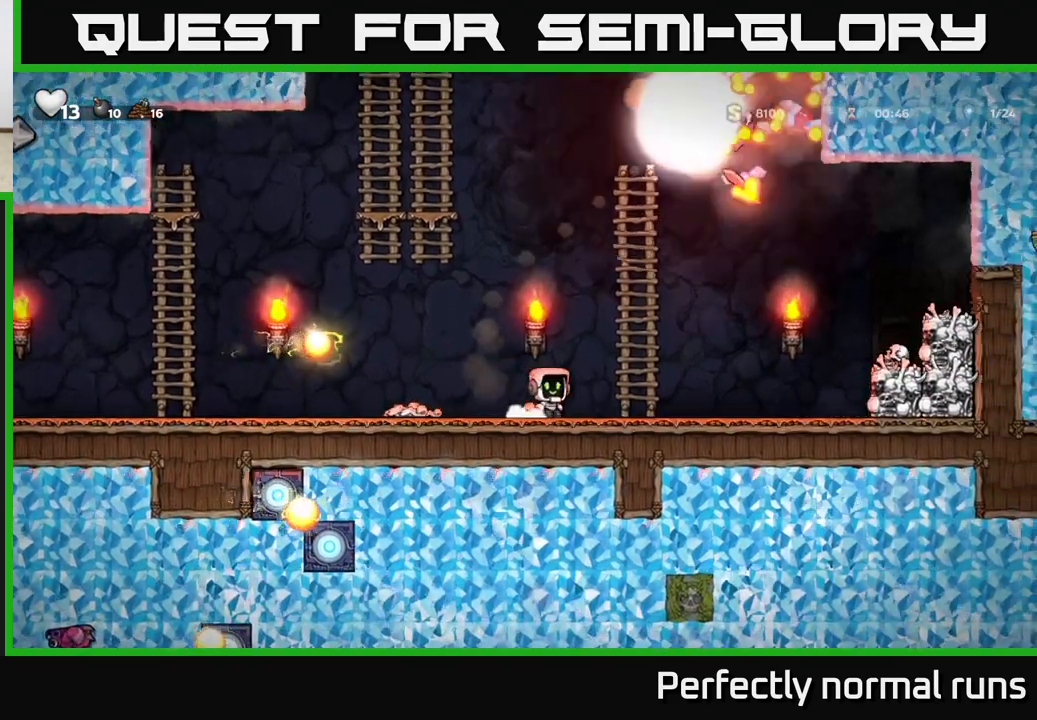
{"buttons": ["A"], "left_stick": "left", "right_stick": "center", "events": [[17, "left_stick", "right"], [200, "left_stick", "center"], [417, "left_stick", "left"], [483, "A", "down"]]}
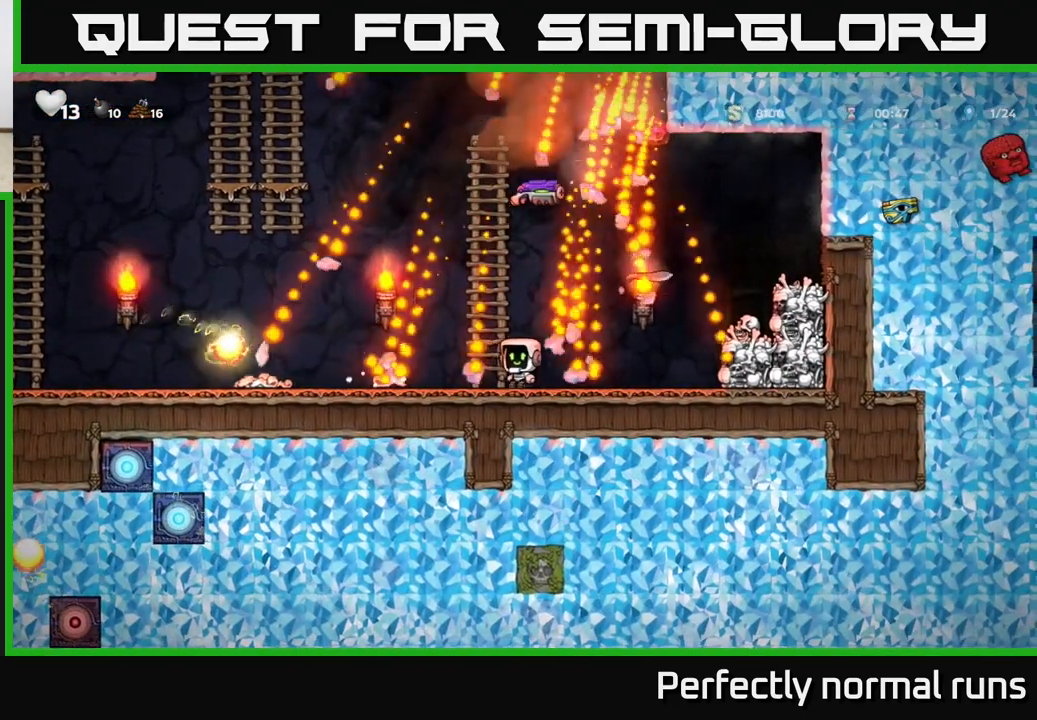
{"buttons": [], "left_stick": "center", "right_stick": "center", "events": [[117, "left_stick", "right"], [267, "left_stick", "left"], [383, "left_stick", "right"], [400, "A", "up"], [500, "left_stick", "center"]]}
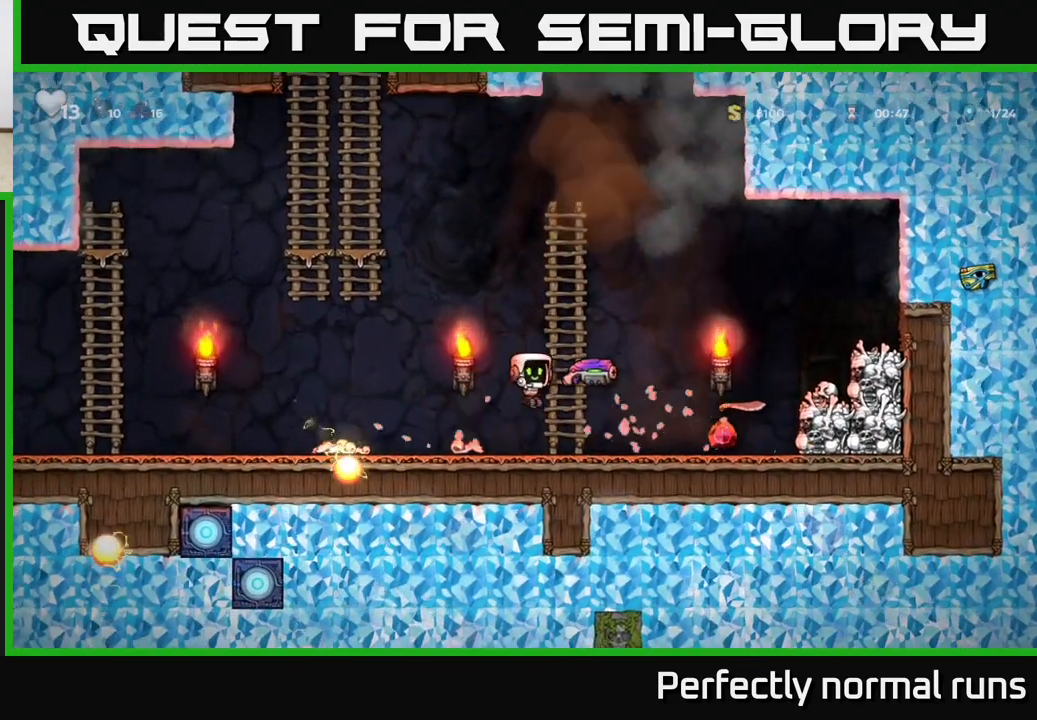
{"buttons": ["X"], "left_stick": "down", "right_stick": "center", "events": [[317, "left_stick", "down"], [383, "X", "down"]]}
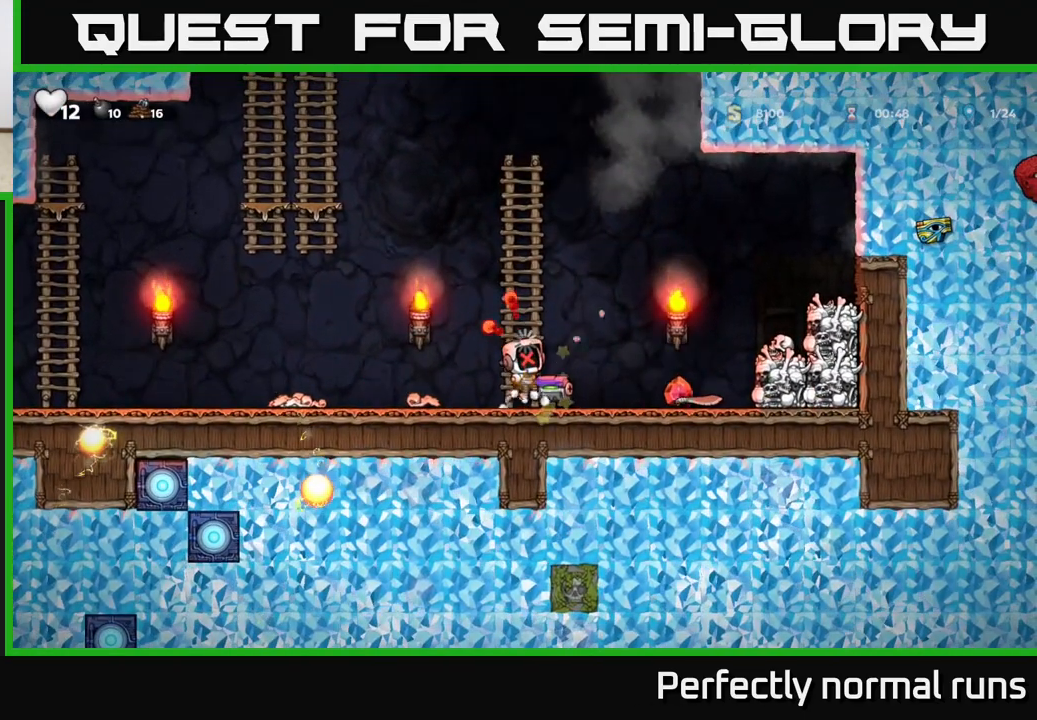
{"buttons": [], "left_stick": "center", "right_stick": "center", "events": [[17, "X", "up"], [33, "left_stick", "center"]]}